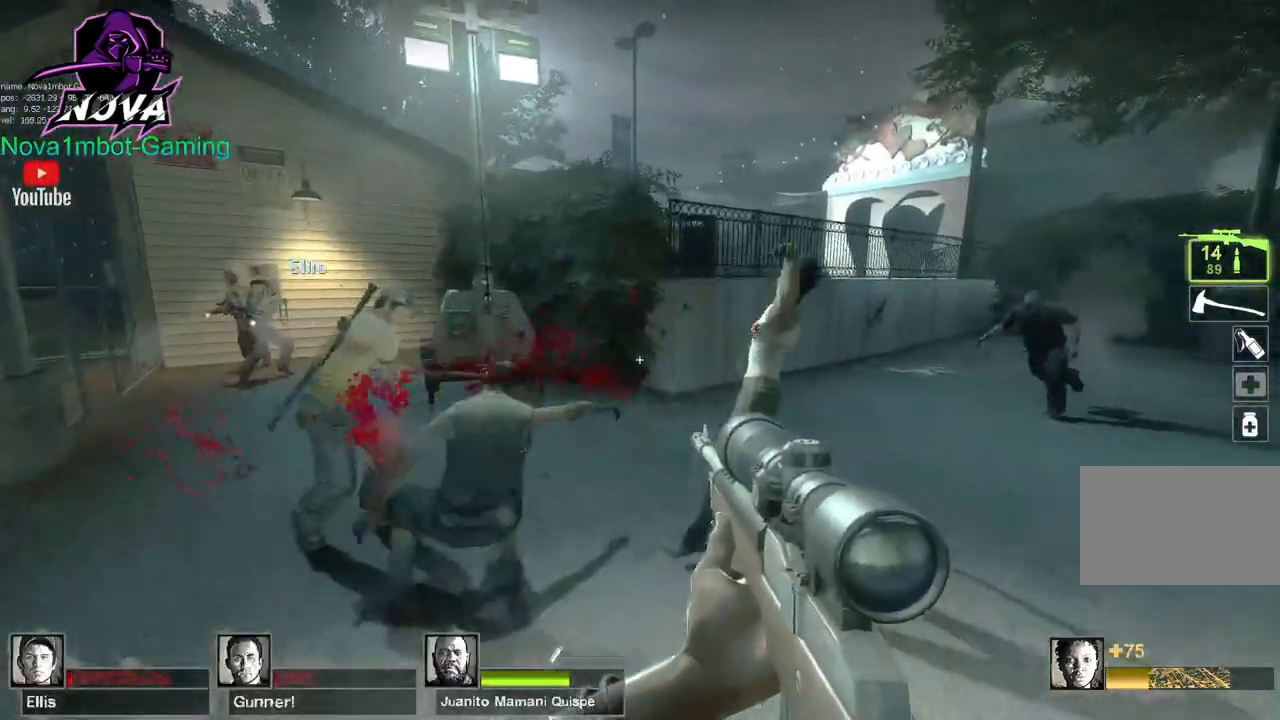
Gameplay with keyboard and mouse; each line is a JSON object with the keys and mouse buttons held at the frame after it. "events" lists presses ("down") and releases ("up") of "1", "2", "3", "4", "5", "a", "alt", "c", "caps_lock", "ctrl", "d", "e", "f", "g", "q", "r", "s", "shift", "space", "t", "tab", "v", "w", "x", "z", "mouse_left", "mouse_wheel" and "mouse_right" between this image and that frame as [ms after this image, input, new state], when the widget could be followed in between. "mouse_left", "mouse_wheel", "mouse_right" = the "left", "wheel", "right" buttons of the "mouse" list. No other keys are recorded. "wheel" means that the mouse wheel is clicked or scrolled. Not read: mouse_move.
{"keys": ["a", "w"], "mouse": [], "events": [[84, "mouse_left", "down"], [84, "s", "down"], [200, "mouse_left", "up"], [200, "s", "up"], [350, "a", "down"], [484, "w", "down"]]}
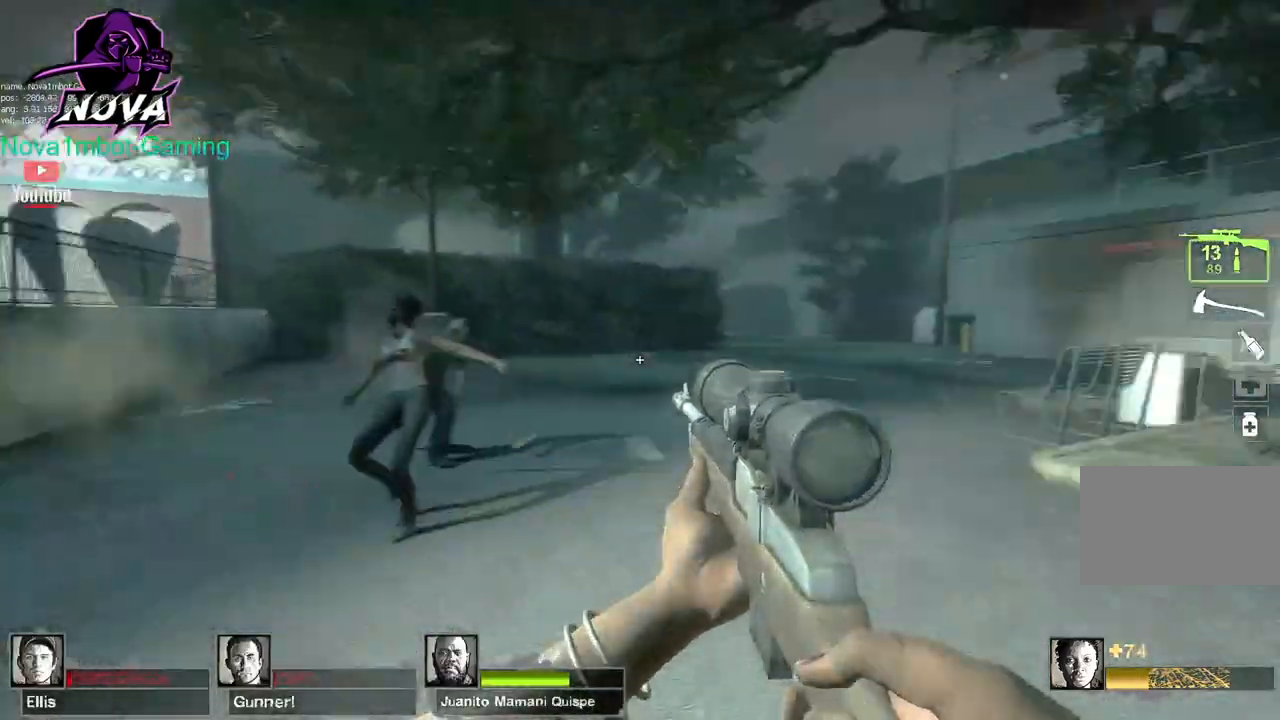
{"keys": ["w"], "mouse": ["left"], "events": [[34, "w", "up"], [217, "s", "down"], [400, "a", "up"], [450, "s", "up"], [500, "mouse_left", "down"], [500, "w", "down"]]}
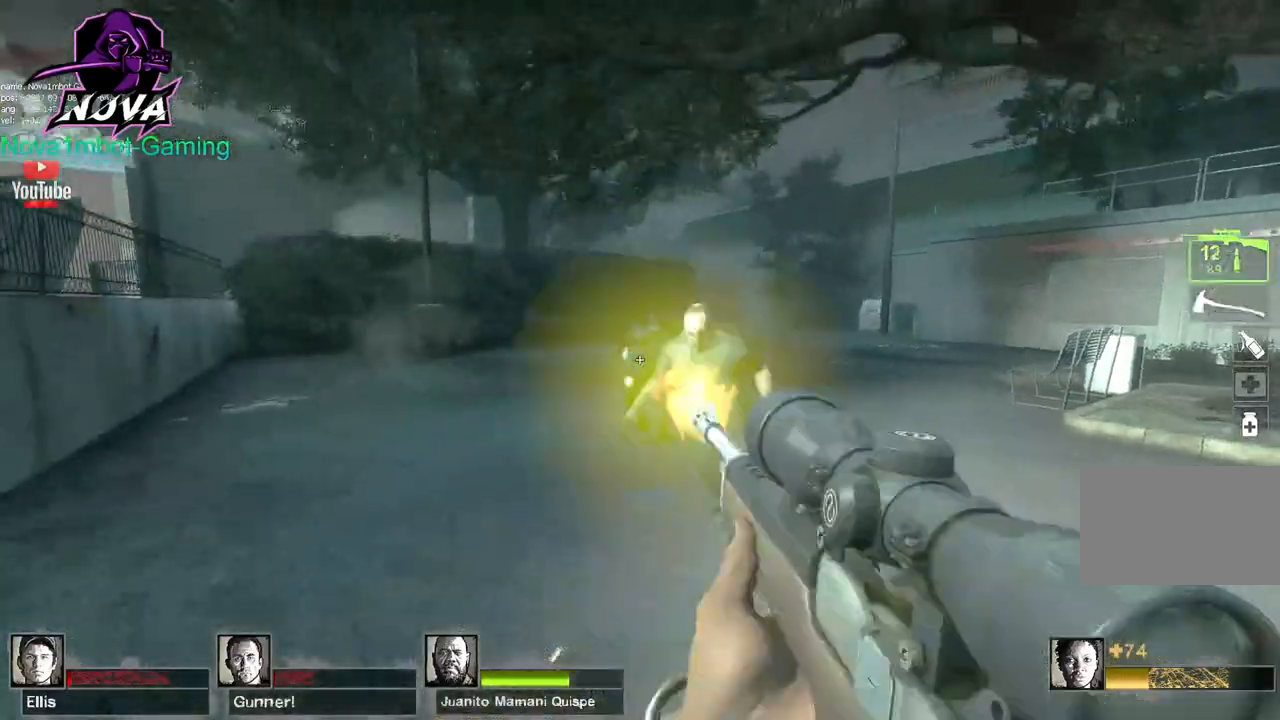
{"keys": [], "mouse": [], "events": [[50, "mouse_right", "down"], [134, "w", "up"], [184, "mouse_right", "up"], [234, "mouse_left", "up"], [234, "s", "down"], [417, "s", "up"]]}
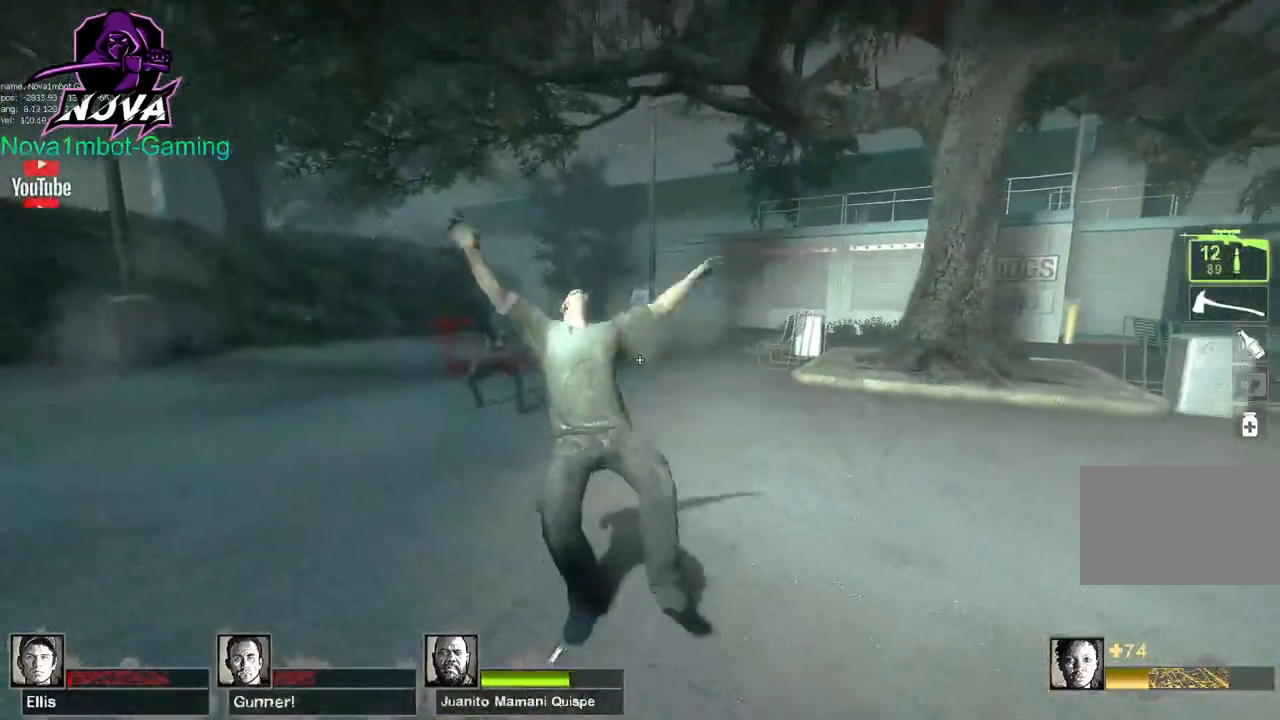
{"keys": [], "mouse": ["left"], "events": [[100, "w", "down"], [434, "mouse_left", "down"], [434, "w", "up"]]}
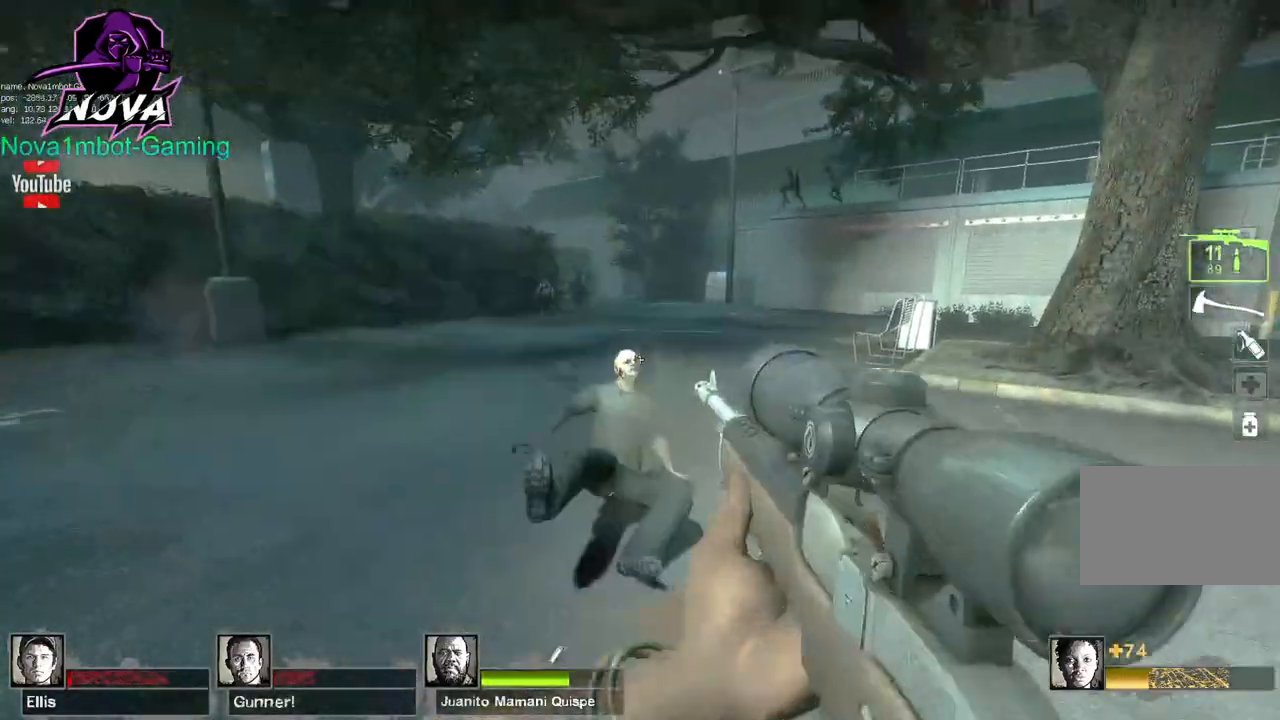
{"keys": ["ctrl"], "mouse": ["left"], "events": [[34, "s", "down"], [167, "mouse_left", "up"], [267, "s", "up"], [367, "ctrl", "down"], [500, "mouse_left", "down"]]}
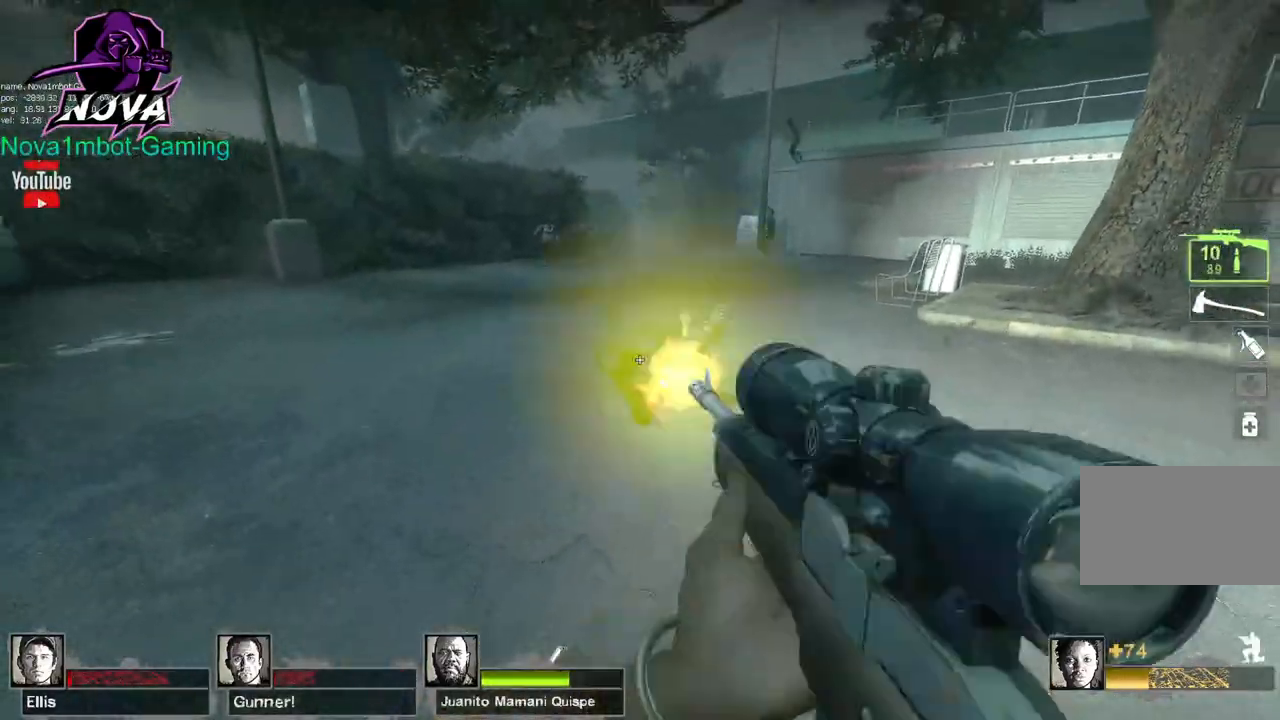
{"keys": ["w"], "mouse": [], "events": [[184, "mouse_left", "up"], [234, "a", "down"], [234, "ctrl", "up"], [334, "w", "down"], [467, "a", "up"]]}
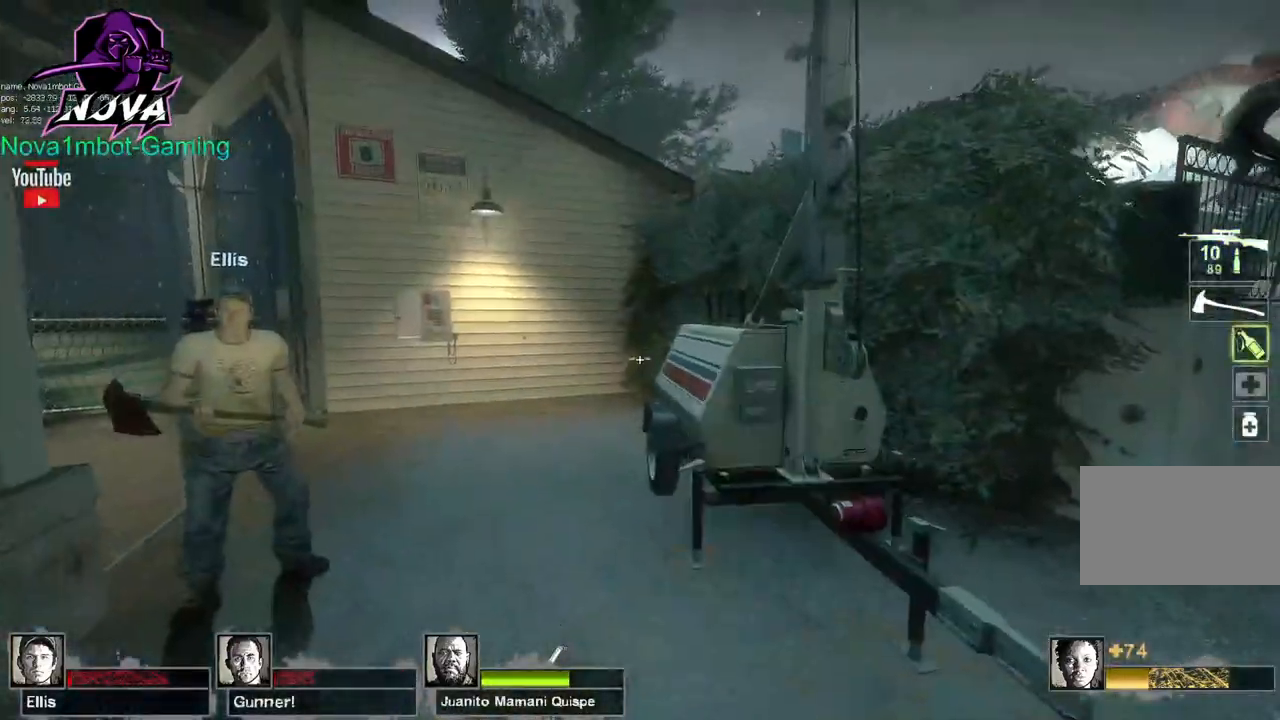
{"keys": ["w"], "mouse": ["left"], "events": [[484, "mouse_left", "down"]]}
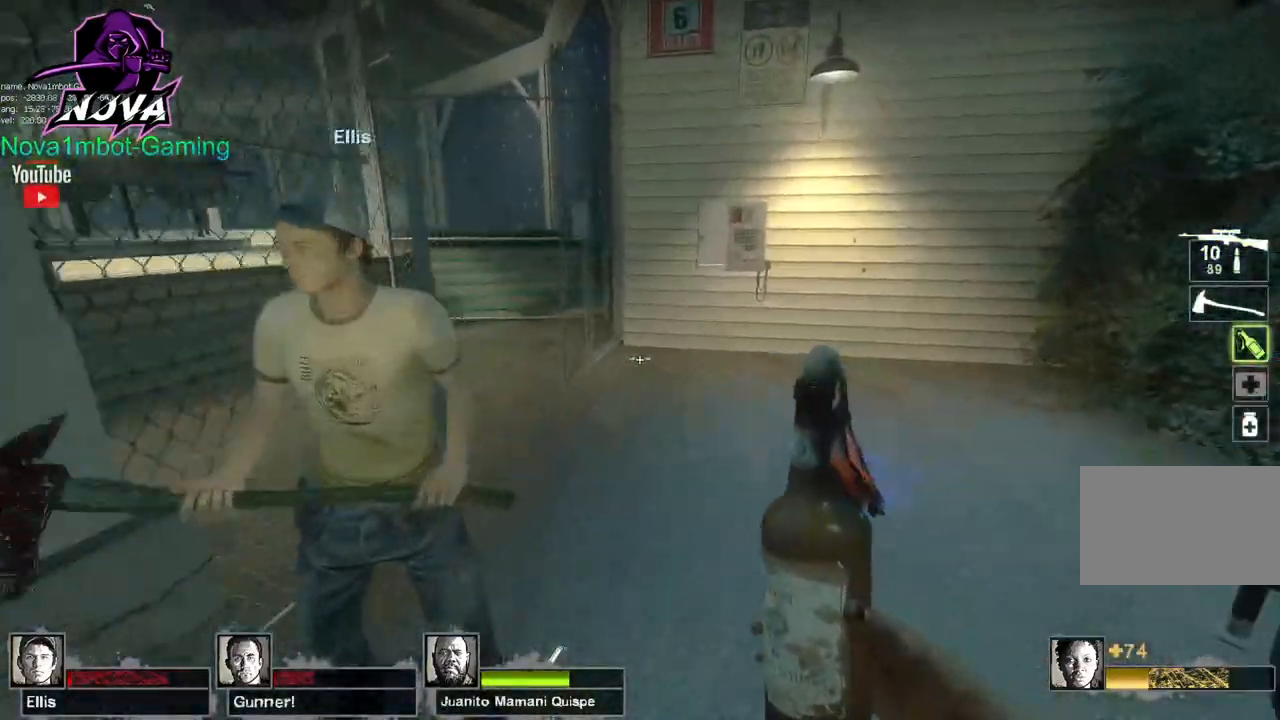
{"keys": [], "mouse": ["left"], "events": [[317, "w", "up"]]}
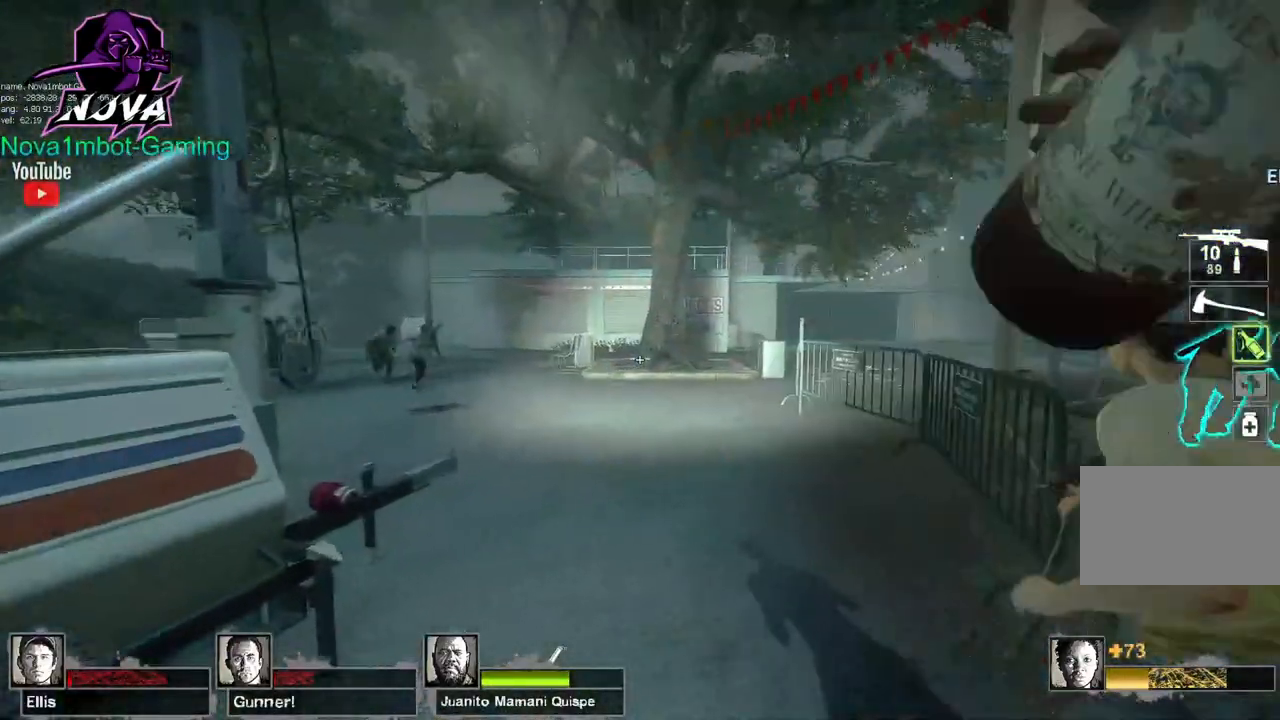
{"keys": ["s"], "mouse": [], "events": [[134, "w", "down"], [234, "mouse_left", "up"], [367, "w", "up"], [417, "s", "down"]]}
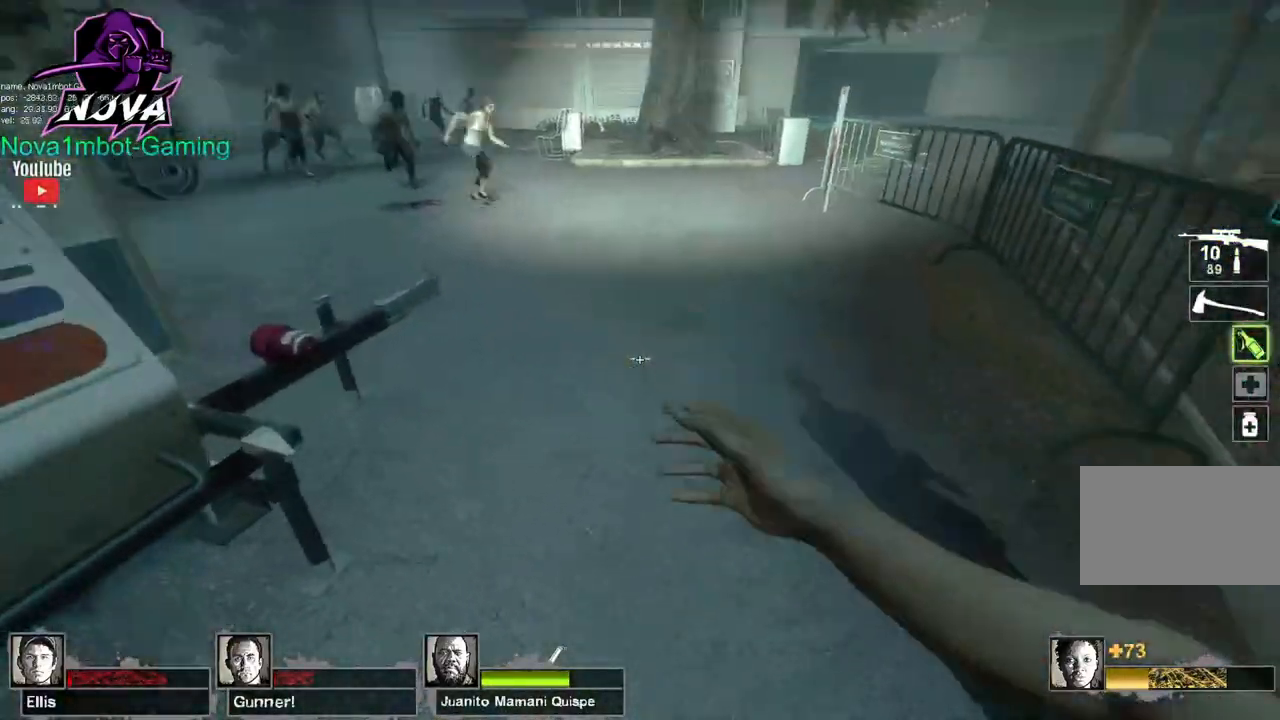
{"keys": ["d", "w"], "mouse": [], "events": [[250, "s", "up"], [350, "d", "down"], [384, "w", "down"]]}
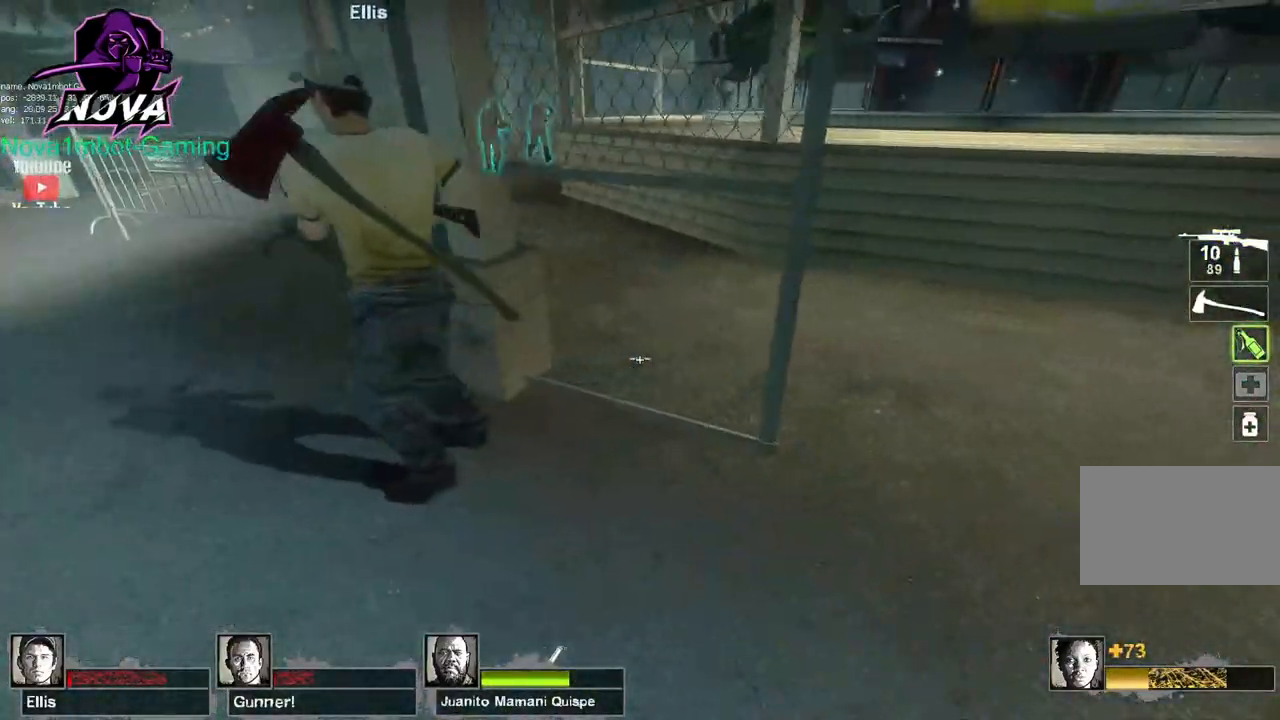
{"keys": ["w"], "mouse": [], "events": [[267, "d", "up"], [350, "d", "down"], [500, "d", "up"]]}
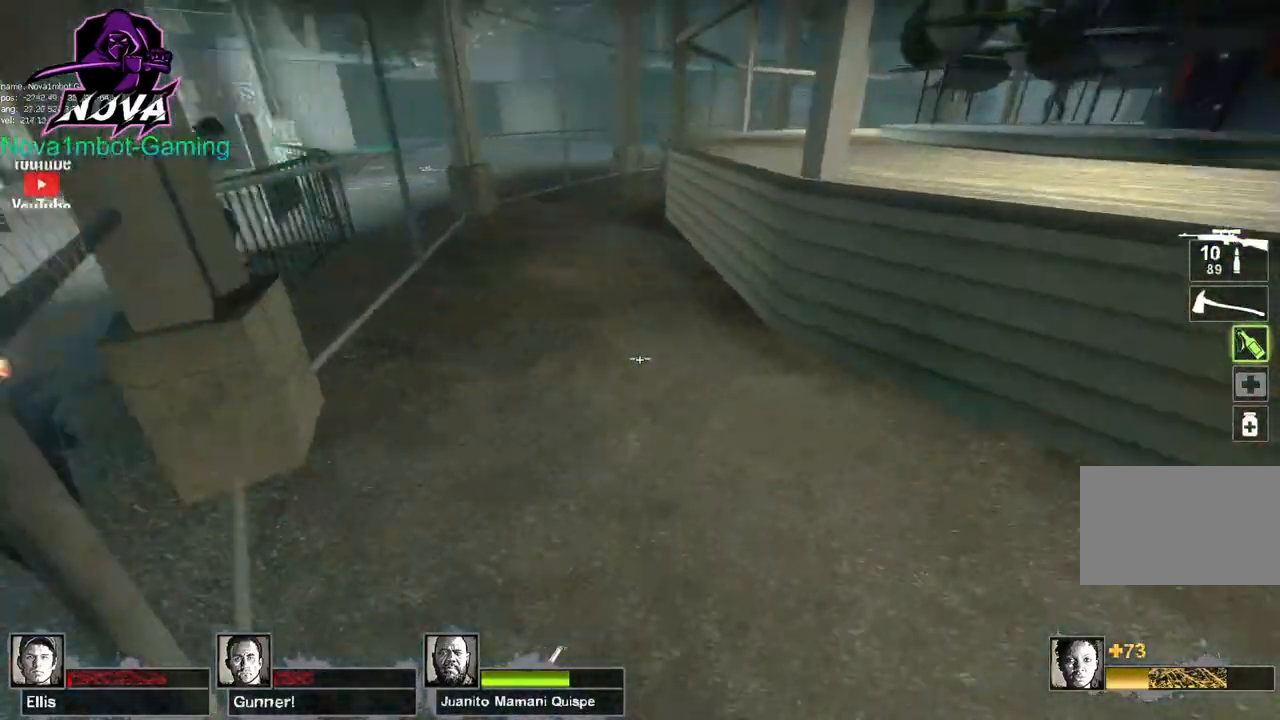
{"keys": ["w"], "mouse": [], "events": []}
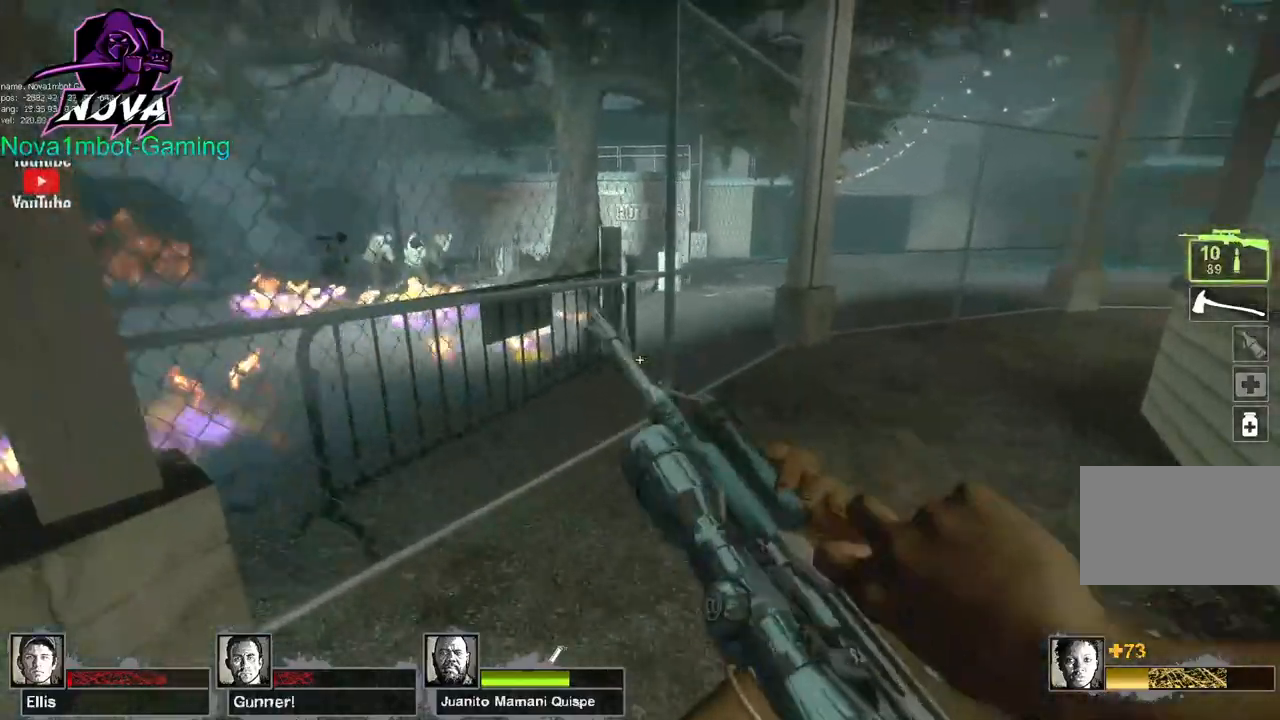
{"keys": ["d"], "mouse": [], "events": [[17, "d", "down"], [17, "space", "down"], [67, "w", "up"], [100, "space", "up"]]}
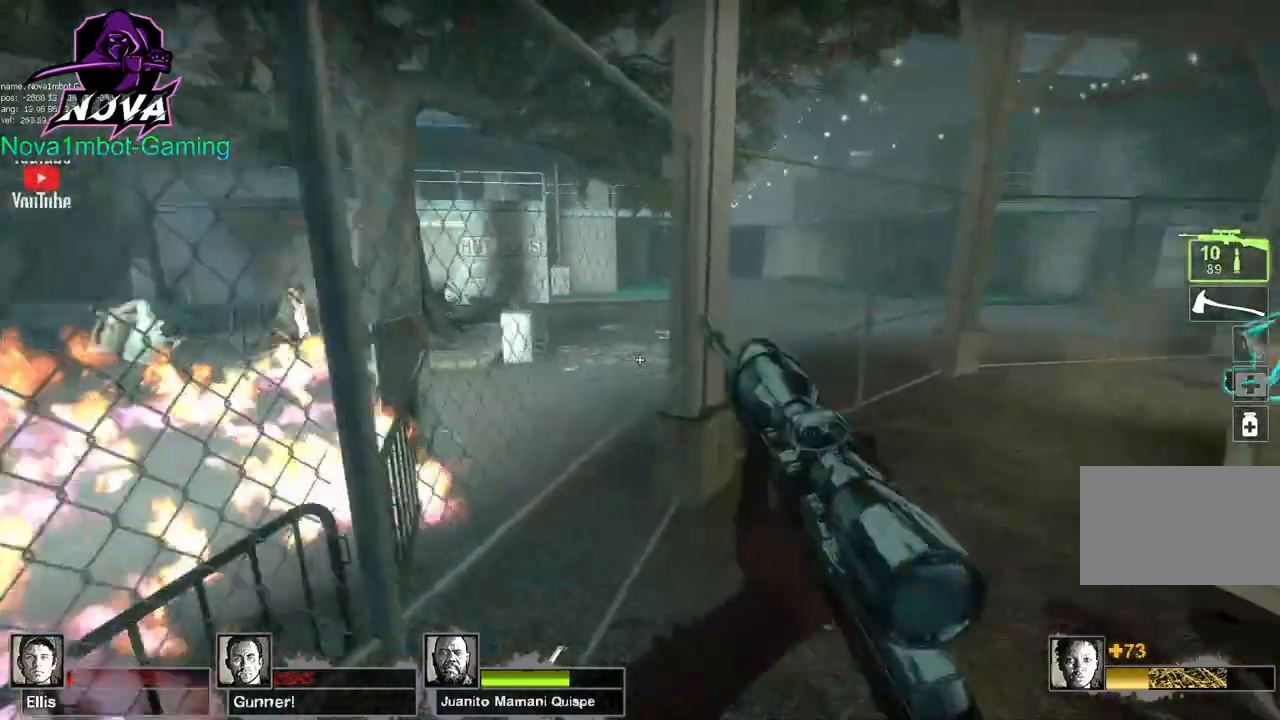
{"keys": ["a"], "mouse": [], "events": [[167, "space", "down"], [217, "a", "down"], [267, "d", "up"], [317, "space", "up"]]}
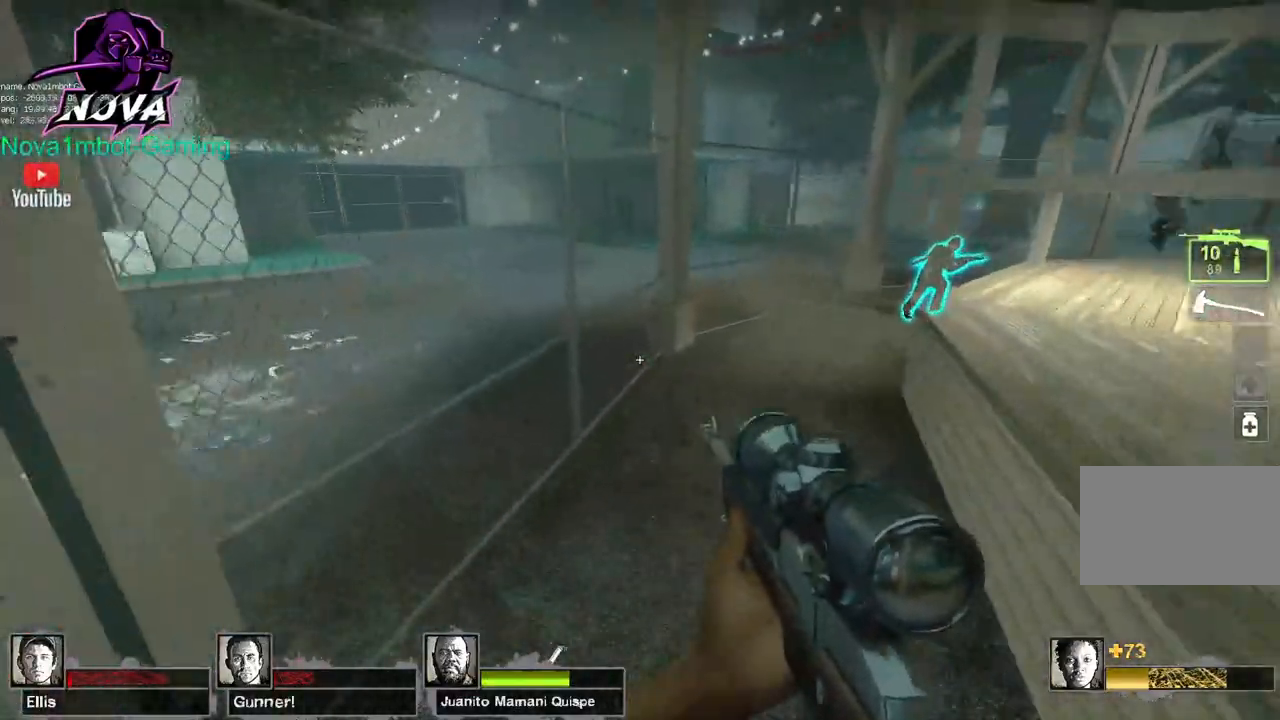
{"keys": ["d"], "mouse": [], "events": [[284, "space", "down"], [334, "d", "down"], [367, "a", "up"], [467, "space", "up"]]}
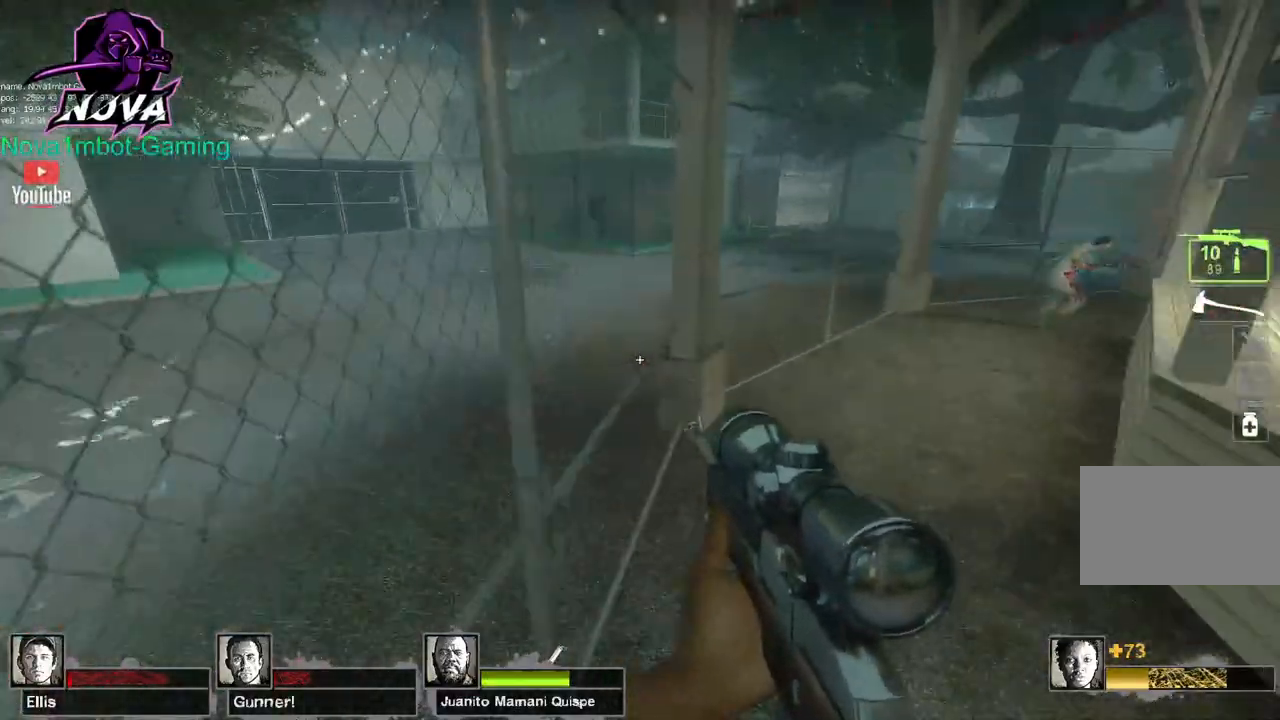
{"keys": ["d", "space"], "mouse": [], "events": [[434, "space", "down"]]}
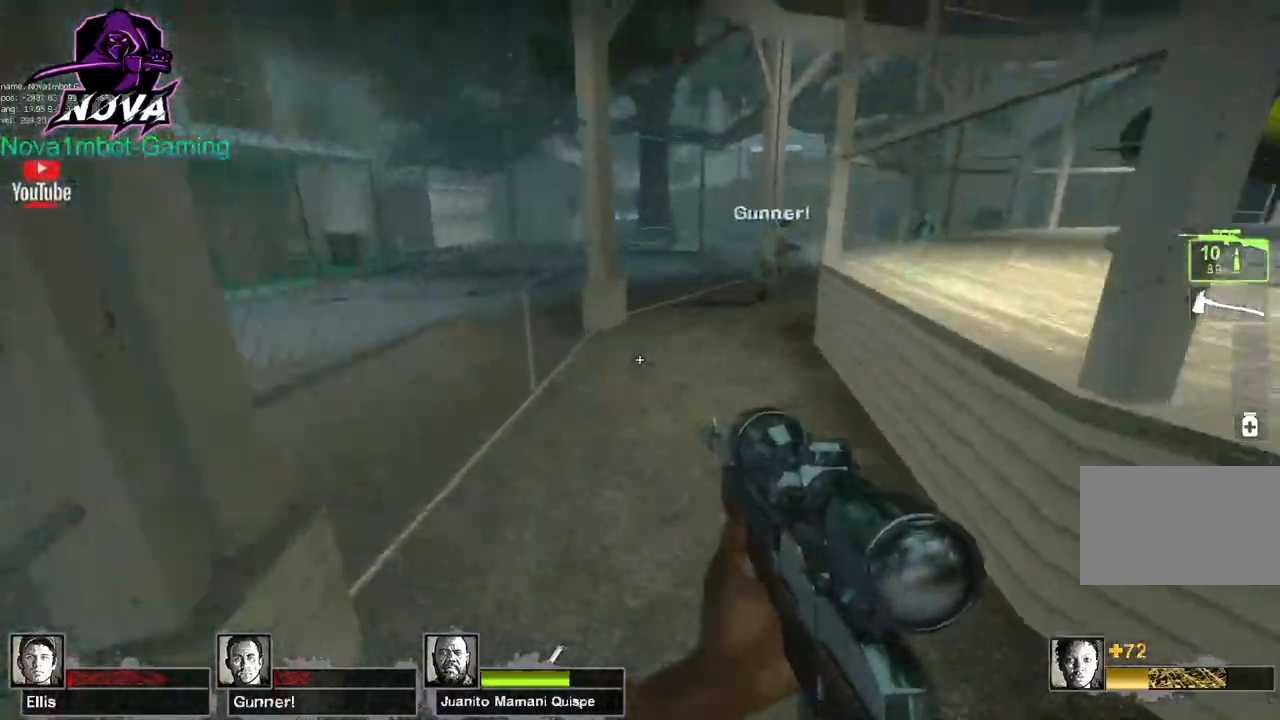
{"keys": ["a"], "mouse": [], "events": [[84, "a", "down"], [84, "d", "up"], [84, "space", "up"]]}
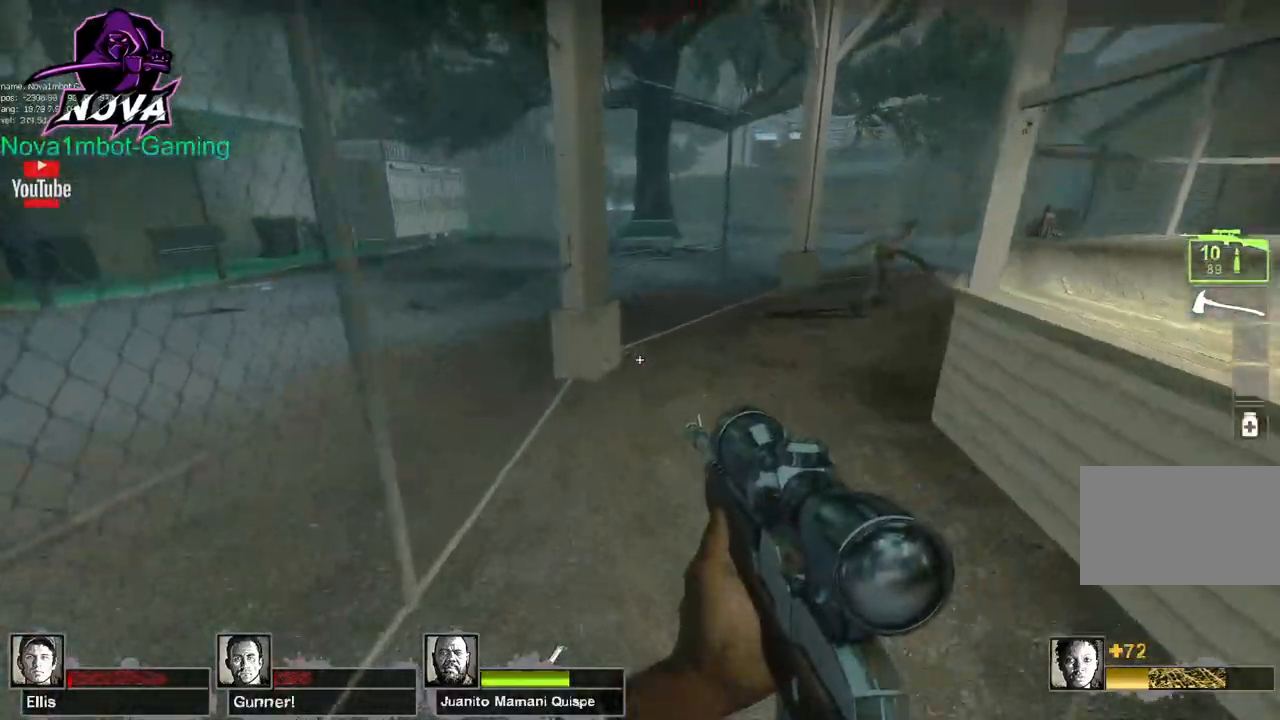
{"keys": ["d"], "mouse": [], "events": [[50, "space", "down"], [100, "d", "down"], [134, "a", "up"], [234, "space", "up"]]}
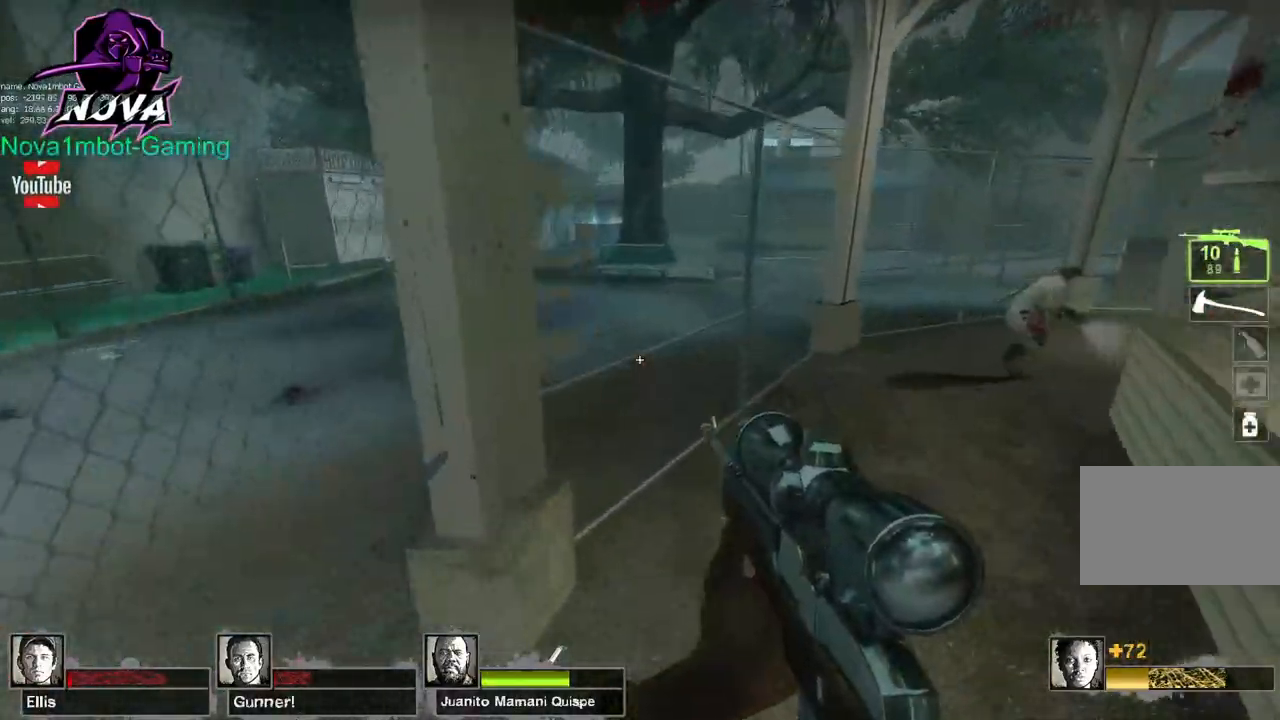
{"keys": ["d"], "mouse": [], "events": [[200, "space", "down"], [334, "space", "up"]]}
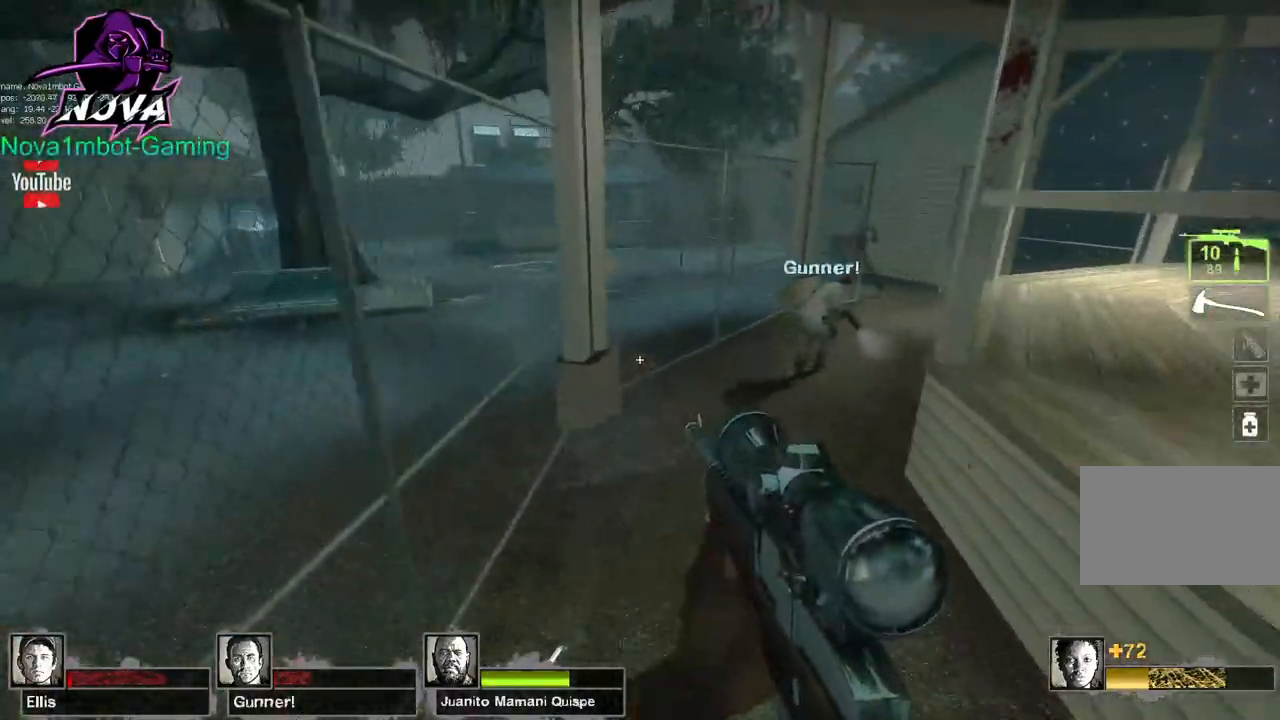
{"keys": ["d"], "mouse": [], "events": [[350, "space", "down"], [500, "space", "up"]]}
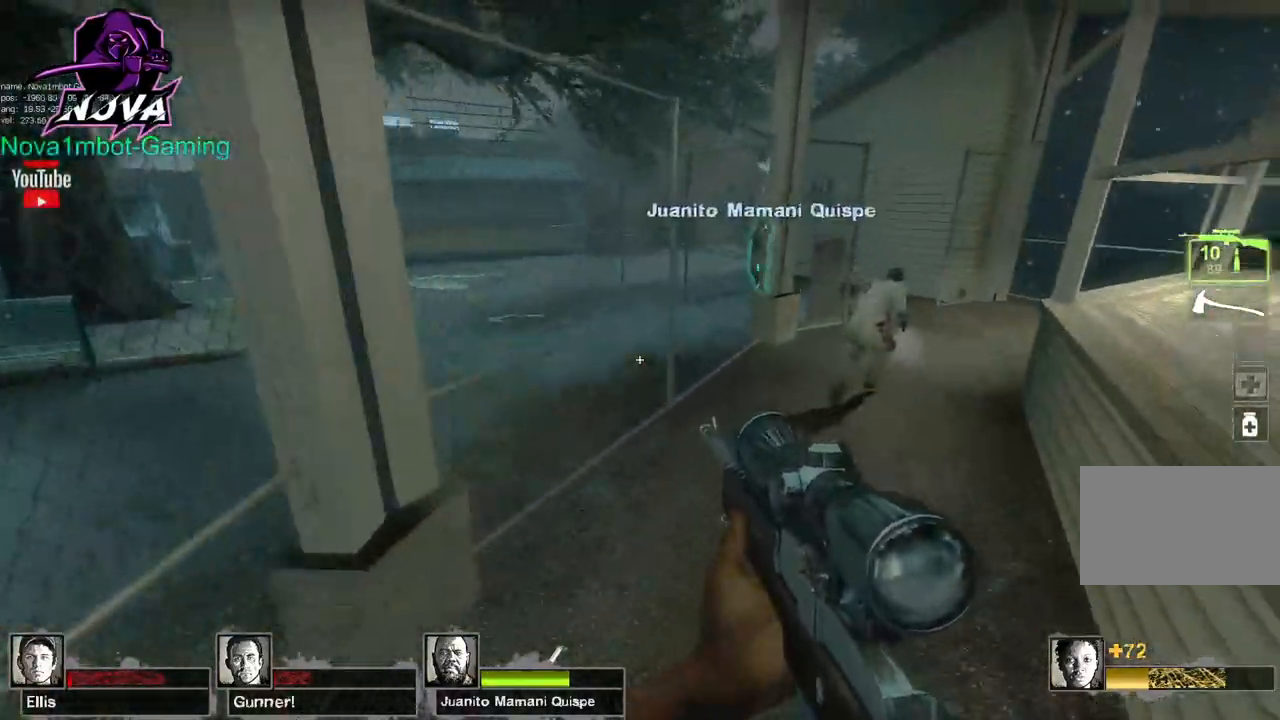
{"keys": ["d", "space"], "mouse": [], "events": [[467, "space", "down"]]}
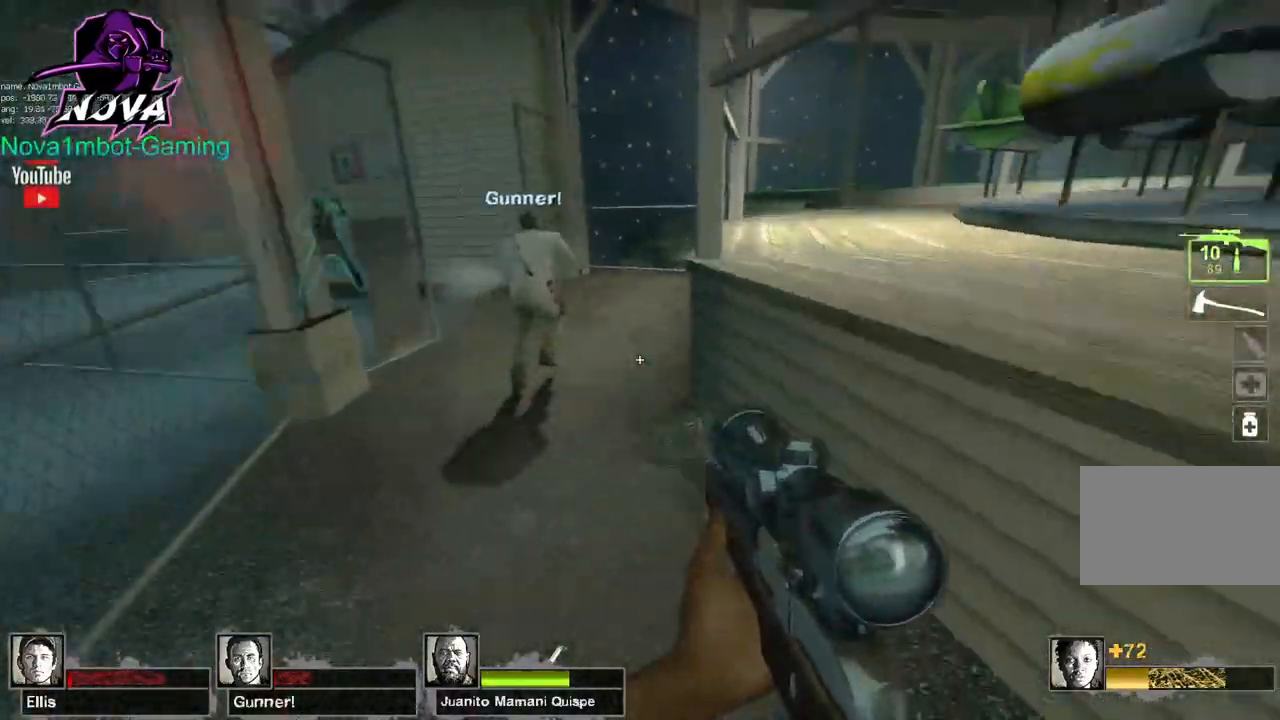
{"keys": ["a"], "mouse": [], "events": [[67, "a", "down"], [67, "d", "up"], [117, "space", "up"]]}
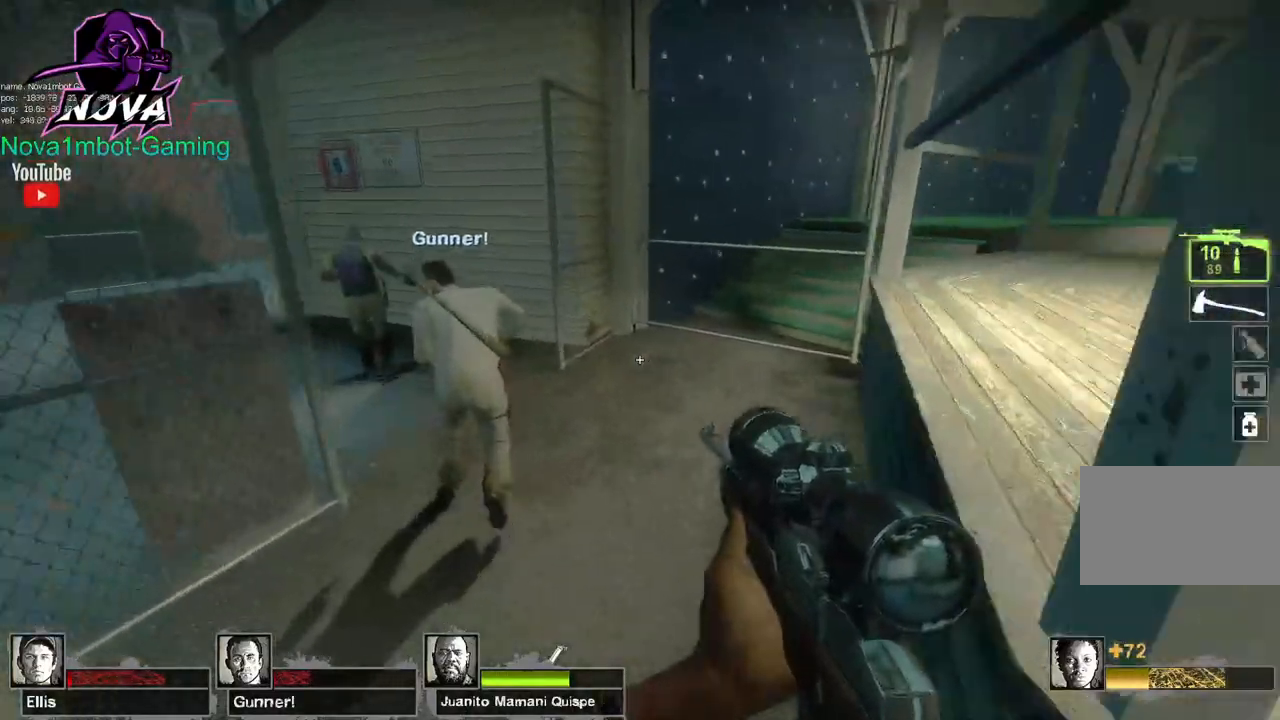
{"keys": ["a"], "mouse": [], "events": [[84, "space", "down"], [217, "space", "up"]]}
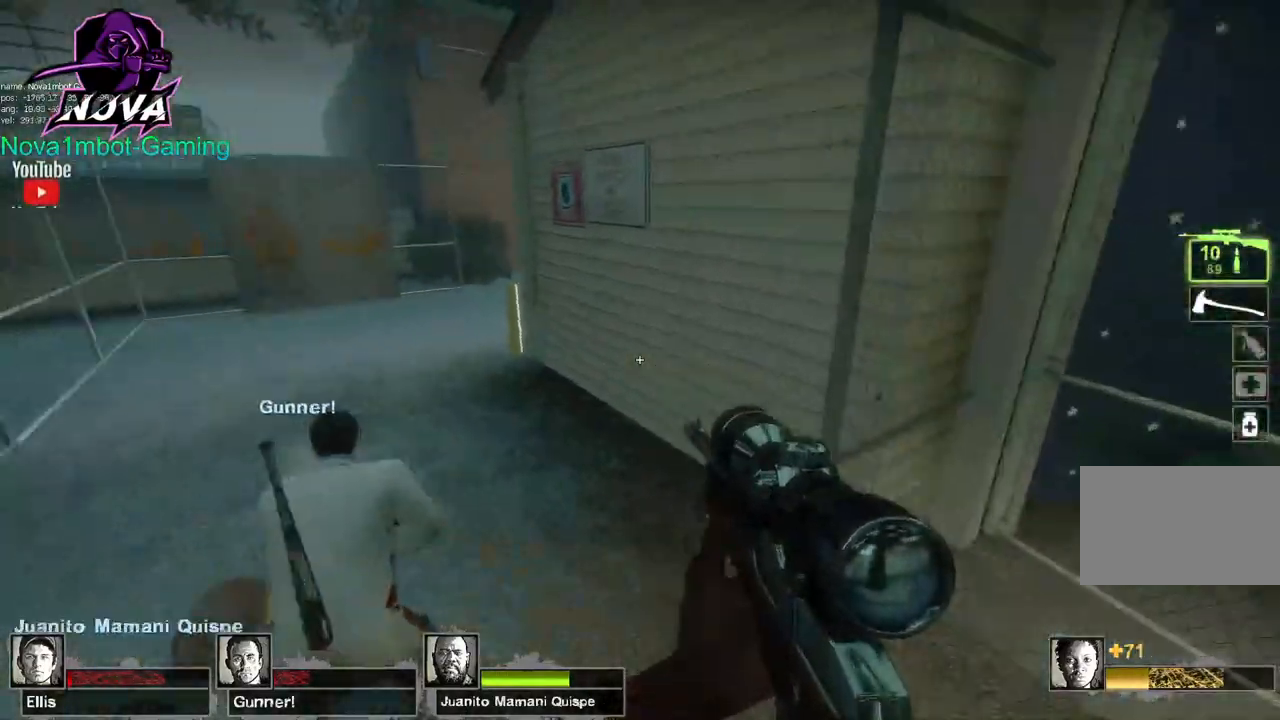
{"keys": ["d"], "mouse": [], "events": [[234, "space", "down"], [367, "a", "up"], [367, "d", "down"], [367, "space", "up"]]}
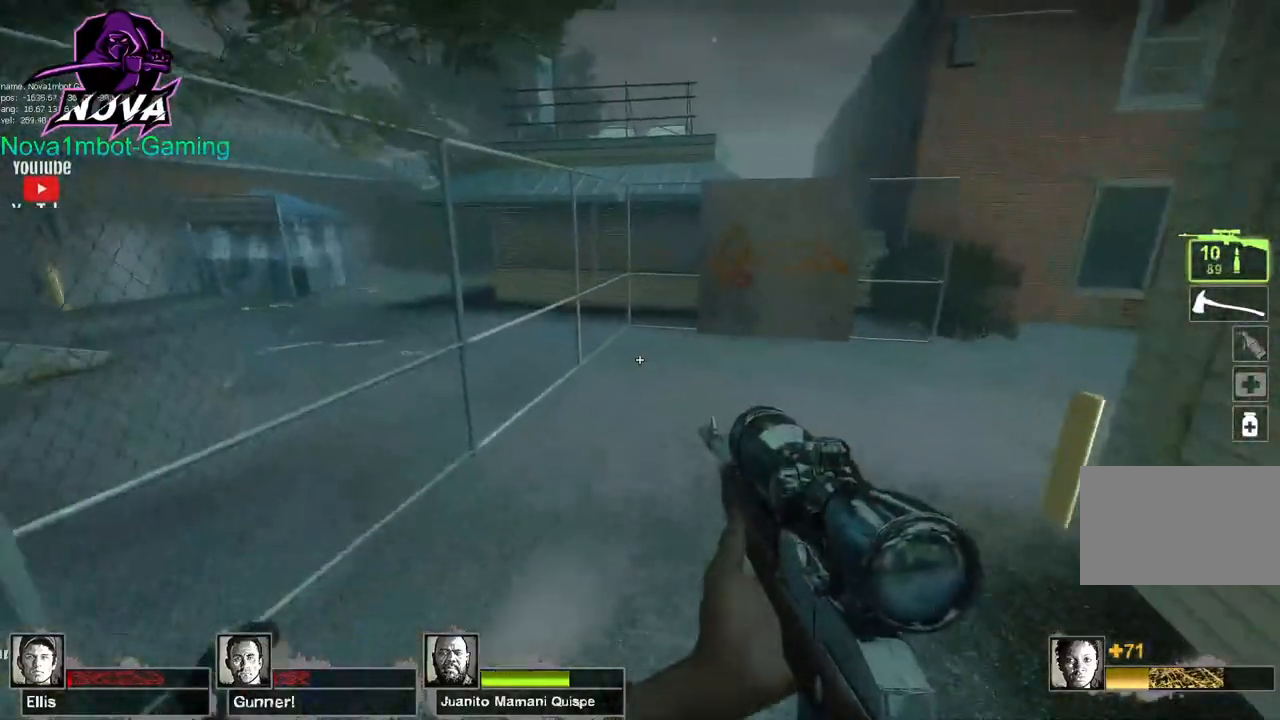
{"keys": ["d", "space"], "mouse": [], "events": [[384, "space", "down"]]}
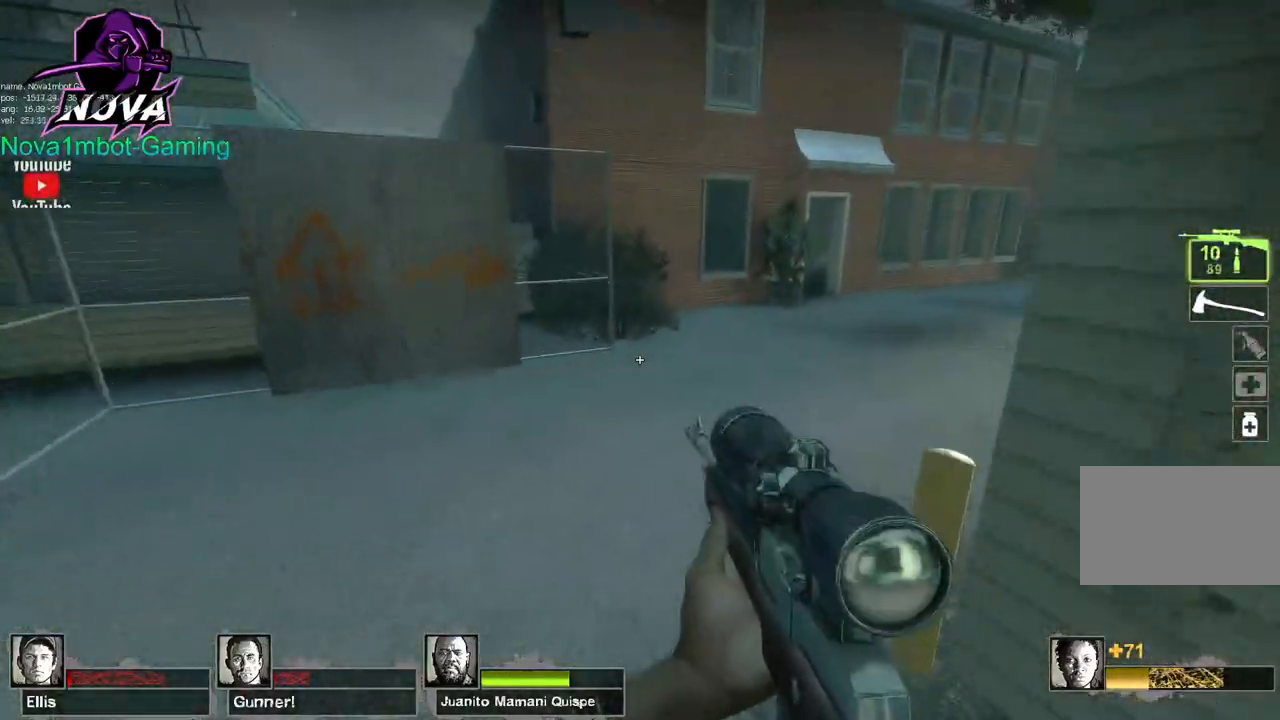
{"keys": ["d", "w"], "mouse": [], "events": [[34, "space", "up"], [450, "w", "down"]]}
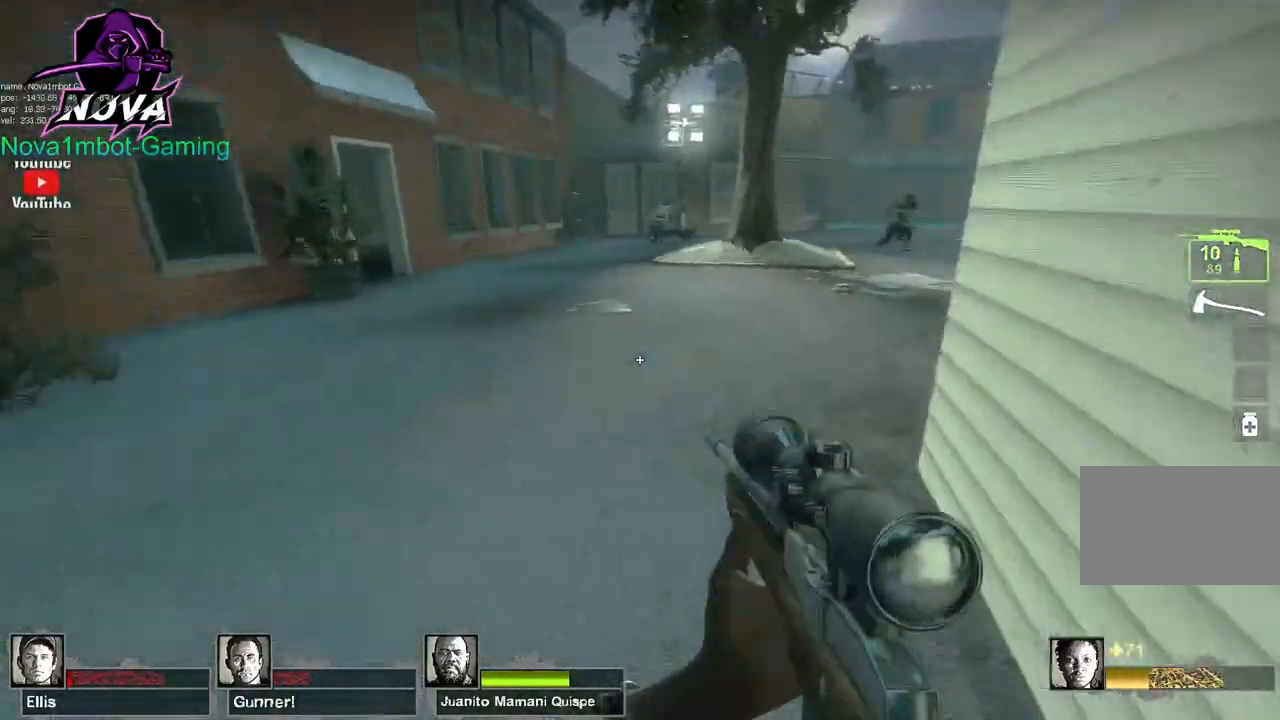
{"keys": ["w"], "mouse": [], "events": [[100, "d", "up"]]}
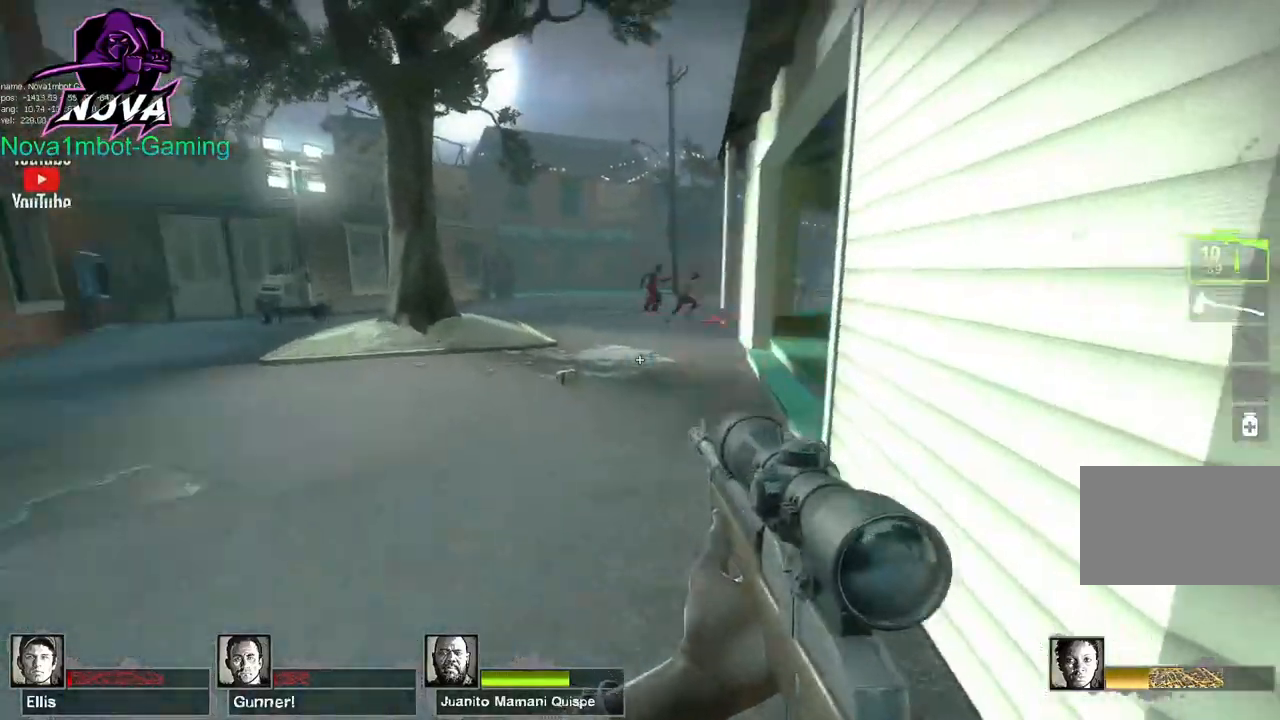
{"keys": ["w"], "mouse": [], "events": [[67, "a", "down"], [250, "a", "up"]]}
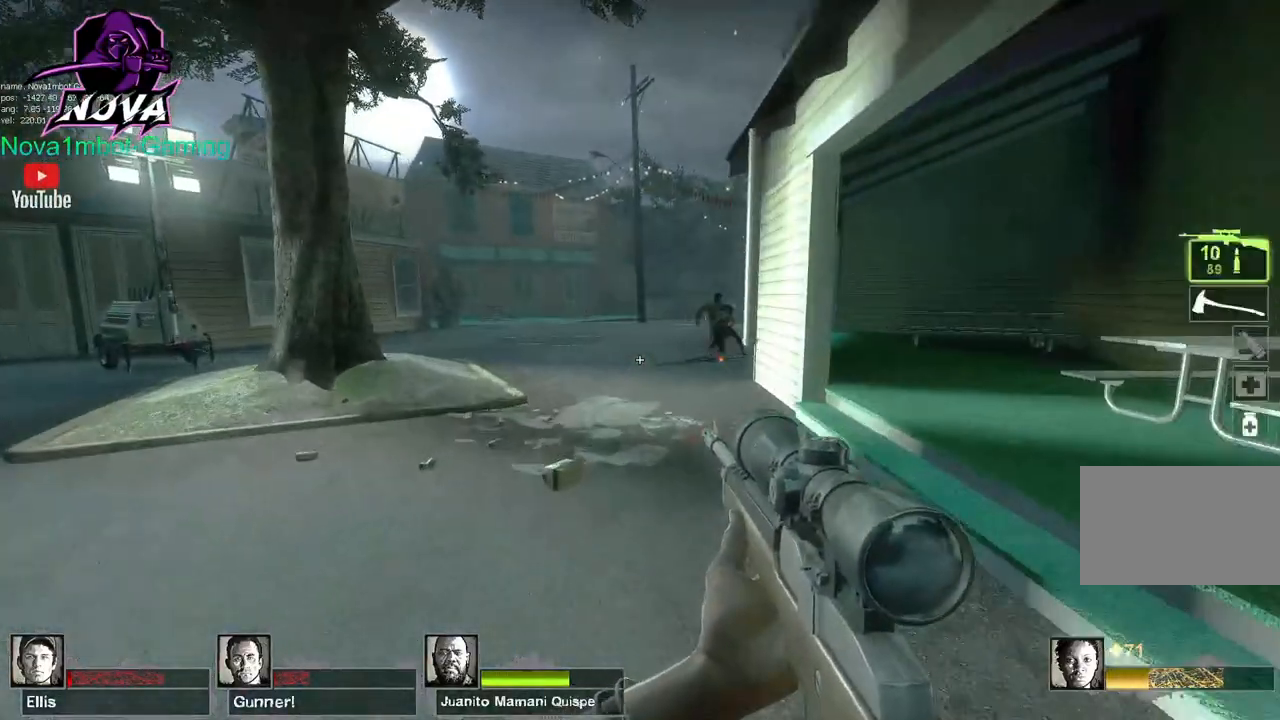
{"keys": ["w"], "mouse": [], "events": []}
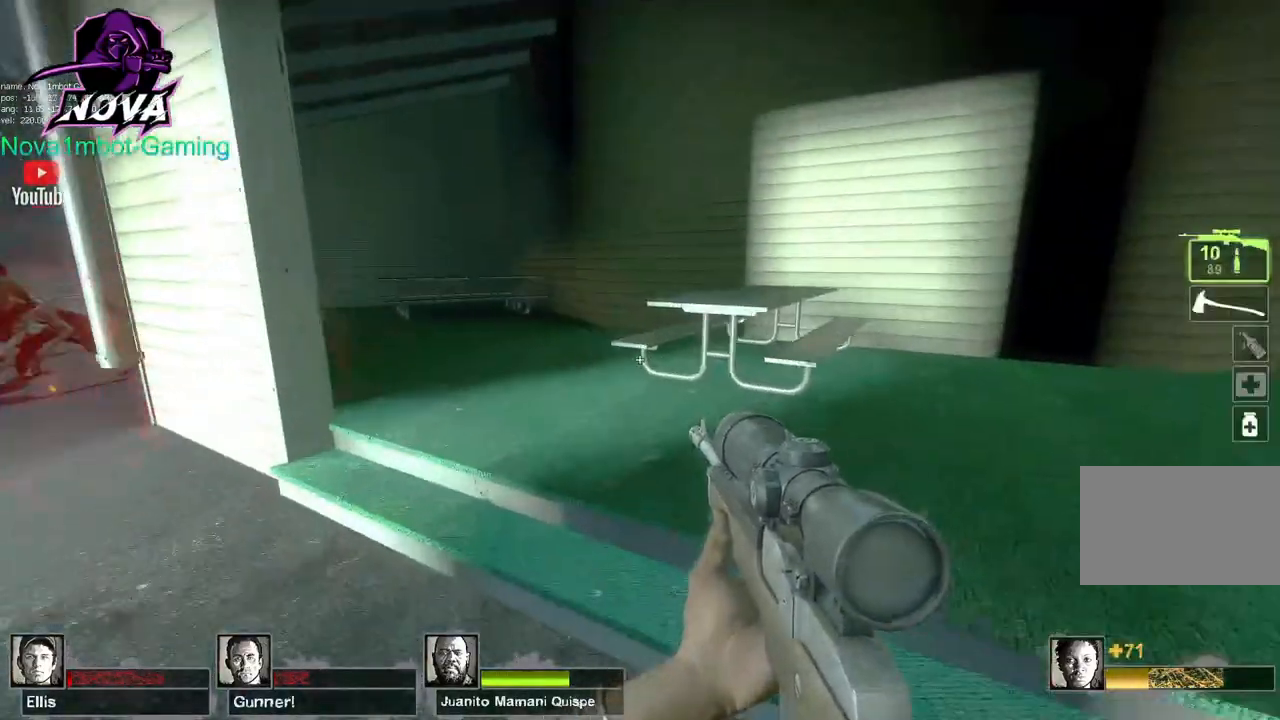
{"keys": ["w"], "mouse": [], "events": []}